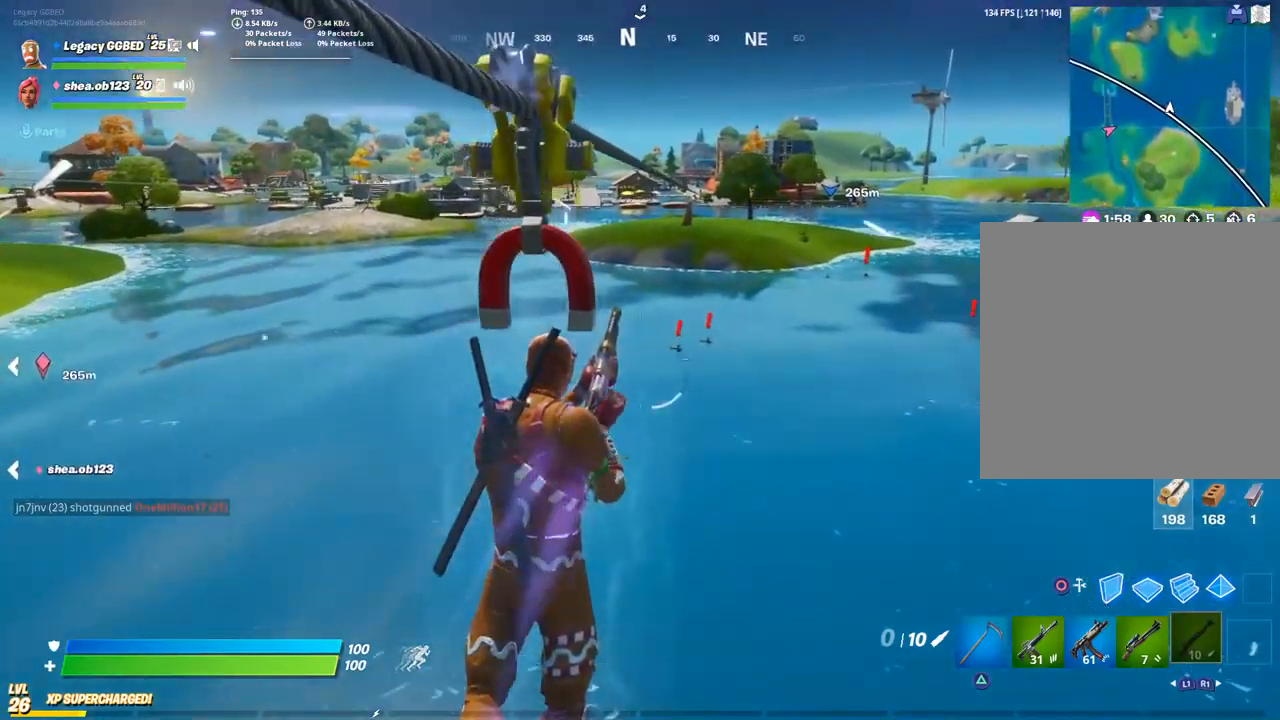
Gameplay with a controller (PlayStation layout); each line is a JSON object with the inputs held at the frame after it (dt_ms = milliseconds from this image to that frame). "events" lists button and stick changes between this image and that frame as [ms after this image, input, new state], when the widget could be followed in between.
{"dt_ms": 500, "buttons": ["L2"], "left_stick": "up-left", "right_stick": "center", "events": []}
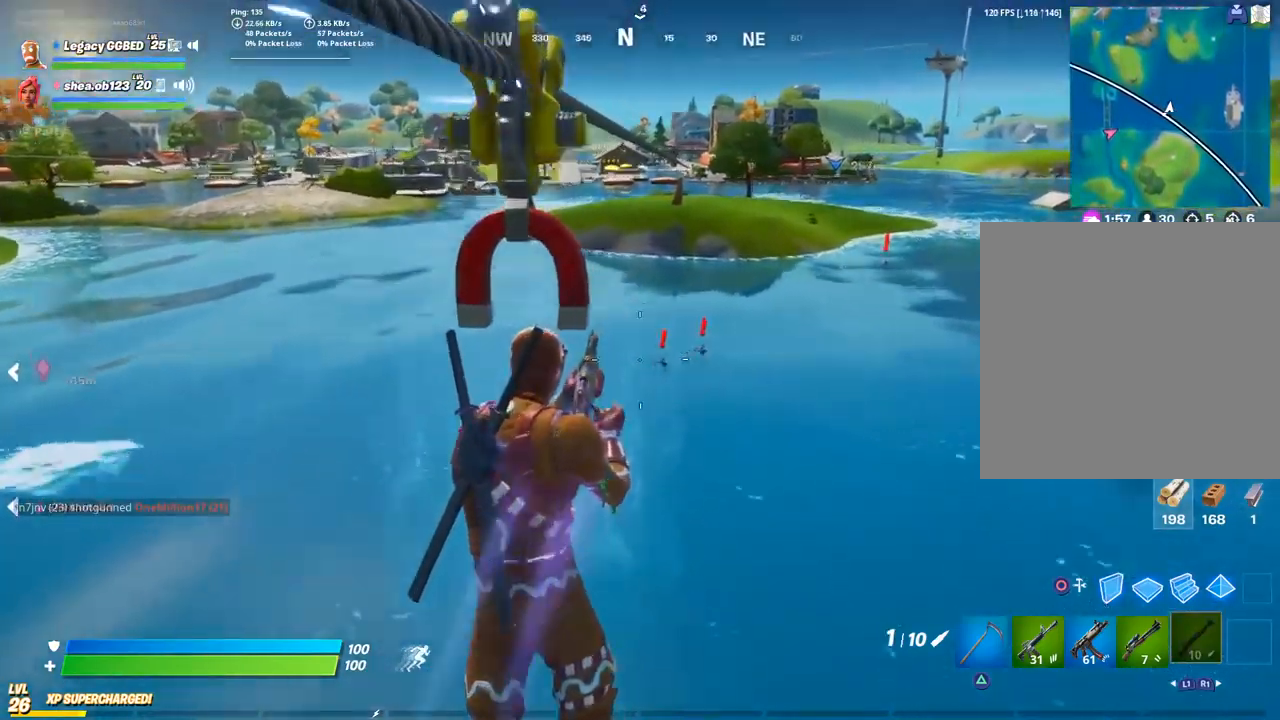
{"dt_ms": 500, "buttons": ["L2"], "left_stick": "up-left", "right_stick": "center", "events": []}
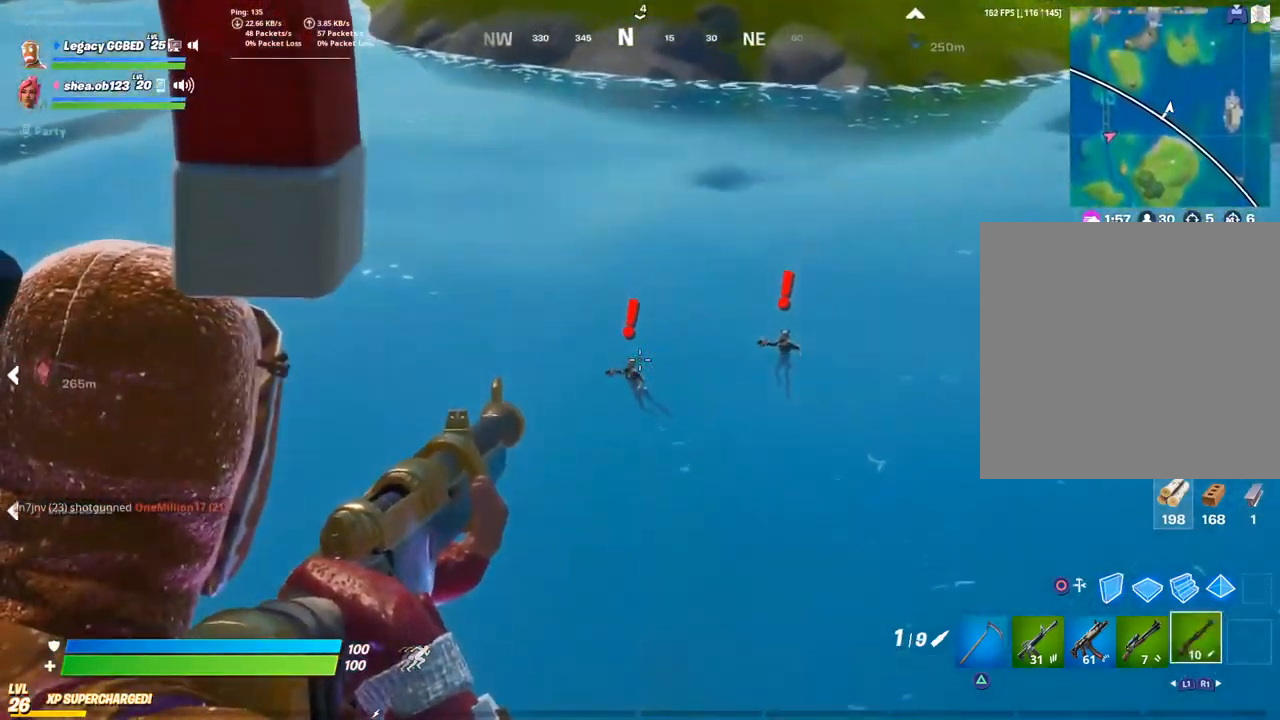
{"dt_ms": 500, "buttons": ["L1"], "left_stick": "up-left", "right_stick": "center", "events": [[67, "right_stick", "down-left"], [200, "R2", "down"], [250, "L2", "up"], [333, "R2", "up"], [467, "right_stick", "center"], [483, "L1", "down"]]}
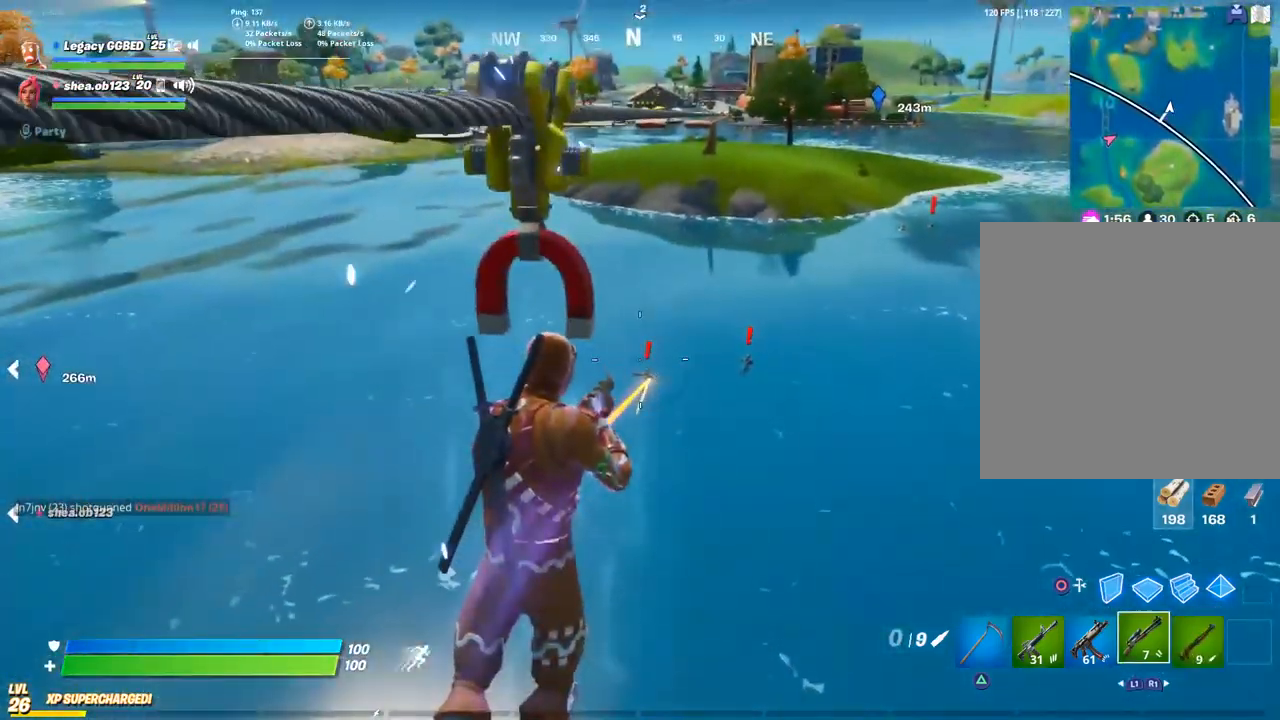
{"dt_ms": 500, "buttons": ["L2"], "left_stick": "down-left", "right_stick": "center", "events": [[100, "L1", "up"], [167, "left_stick", "down-right"], [250, "L2", "down"], [367, "left_stick", "down-left"]]}
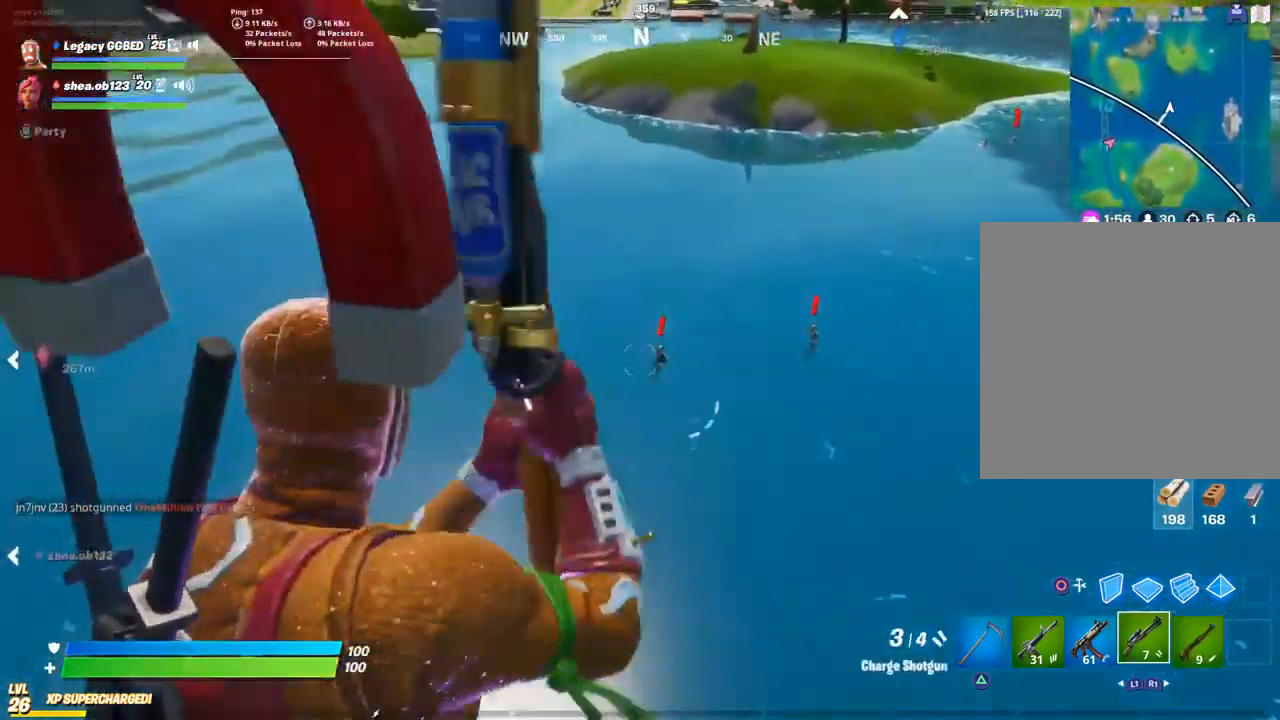
{"dt_ms": 1000, "buttons": [], "left_stick": "down", "right_stick": "center"}
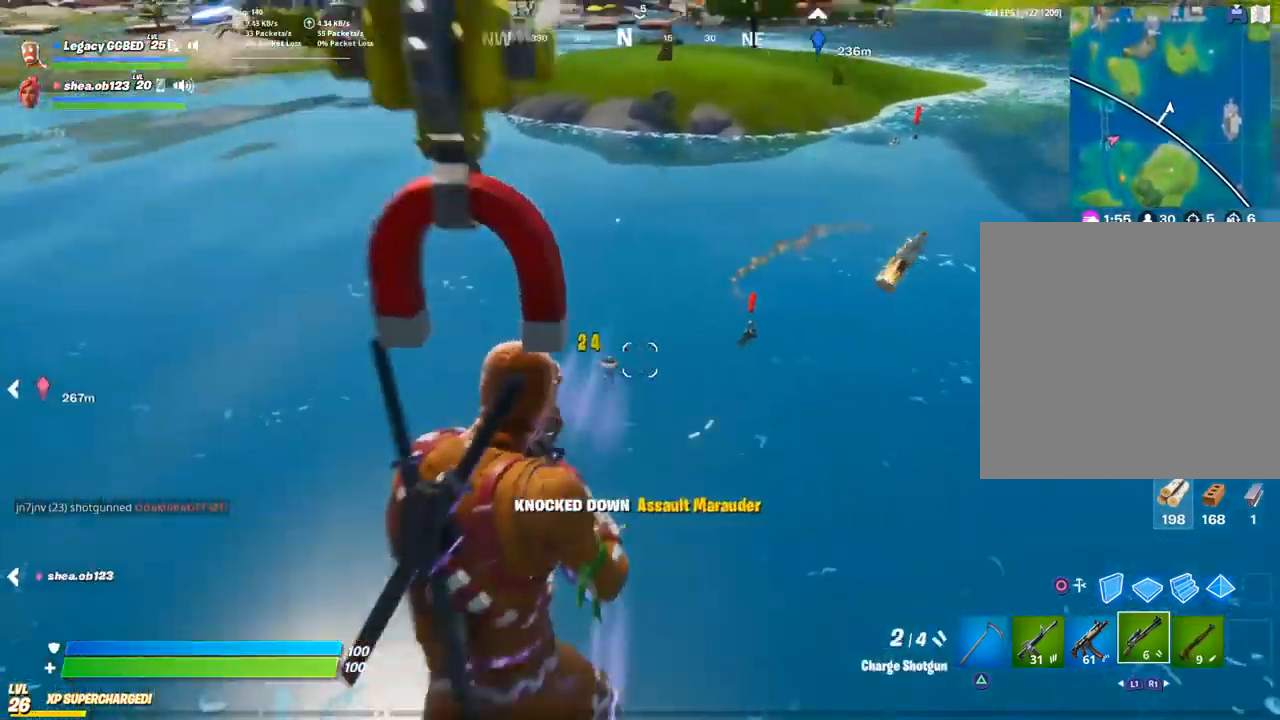
{"dt_ms": 500, "buttons": ["L2"], "left_stick": "up-left", "right_stick": "center", "events": [[33, "L1", "down"], [150, "L1", "up"], [183, "left_stick", "up-left"], [367, "L2", "down"]]}
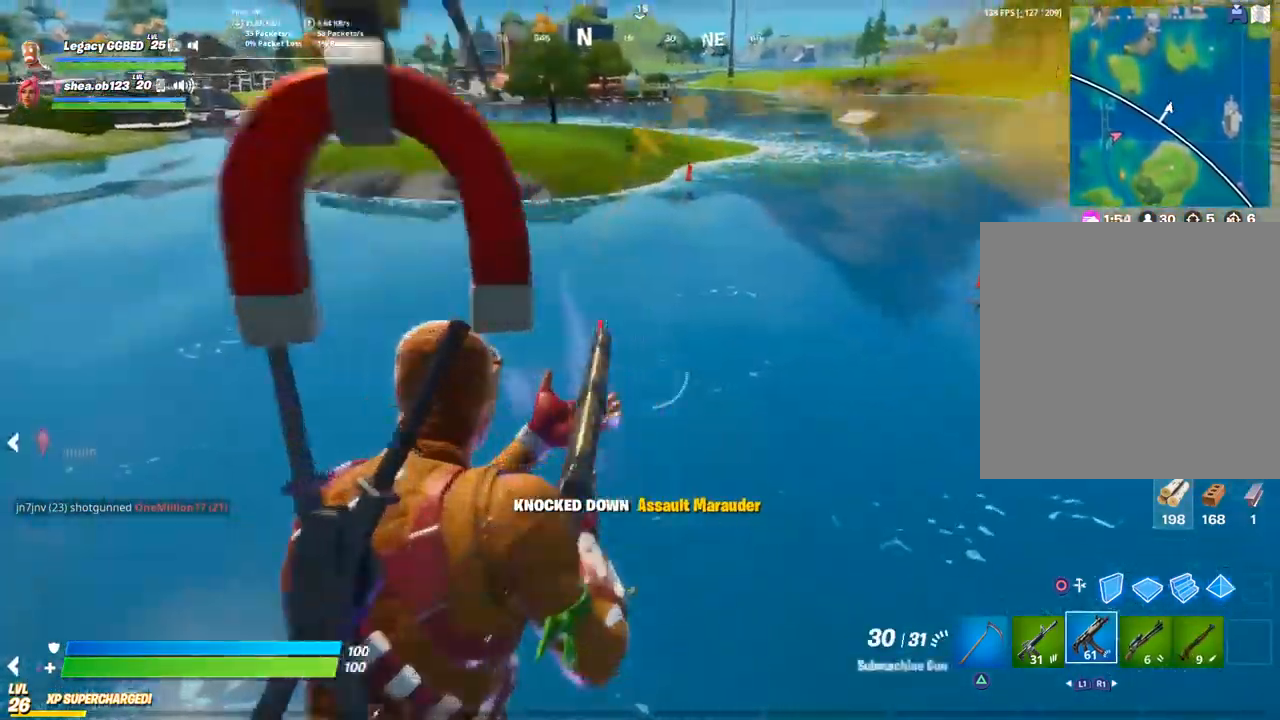
{"dt_ms": 500, "buttons": ["L2", "R2"], "left_stick": "center", "right_stick": "down", "events": [[467, "left_stick", "center"], [483, "R2", "down"], [500, "right_stick", "down"]]}
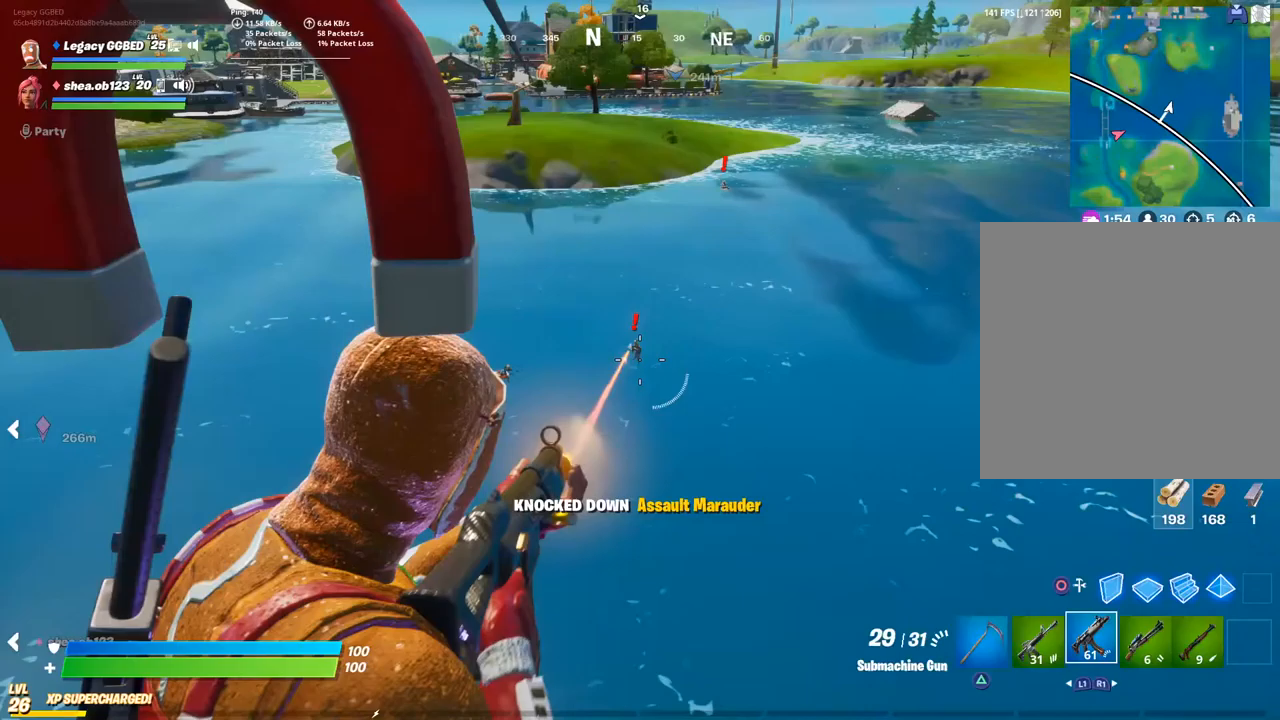
{"dt_ms": 500, "buttons": ["L2", "R2"], "left_stick": "center", "right_stick": "down", "events": [[100, "right_stick", "center"], [233, "left_stick", "up"], [283, "right_stick", "down"], [333, "left_stick", "center"], [350, "right_stick", "center"], [500, "right_stick", "down"]]}
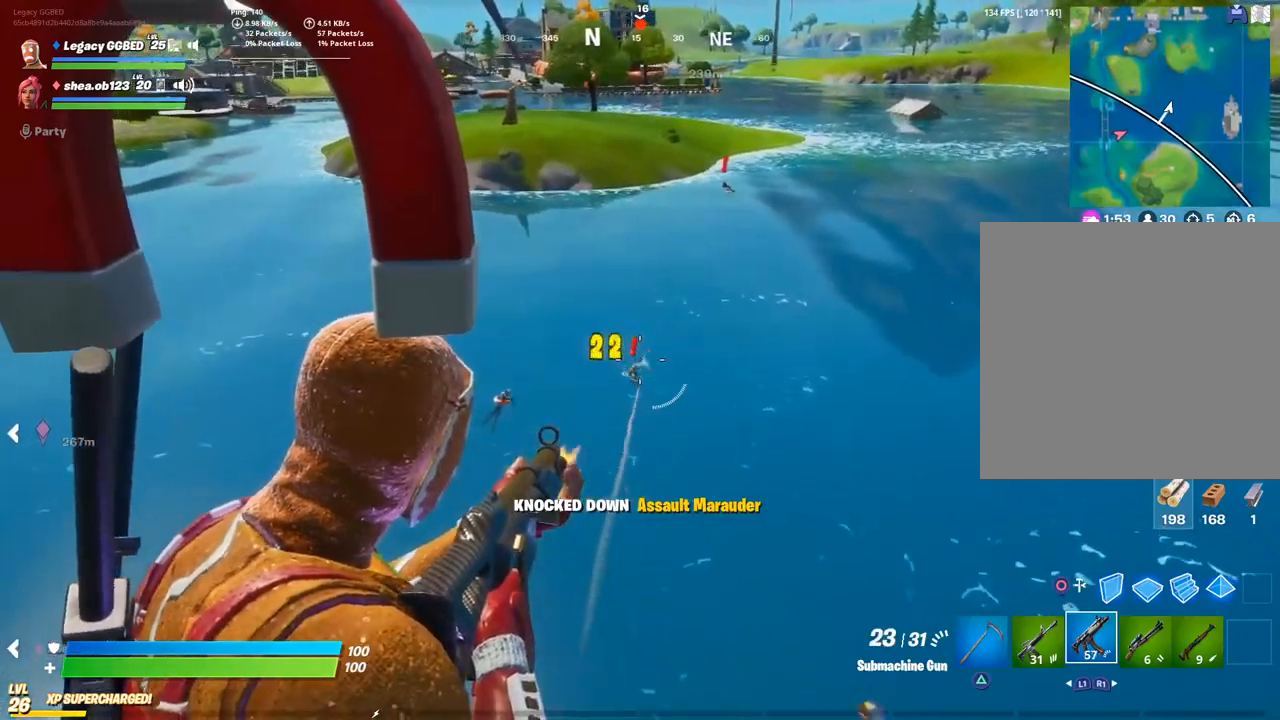
{"dt_ms": 500, "buttons": ["L2", "R2"], "left_stick": "center", "right_stick": "down", "events": [[50, "left_stick", "up-left"], [167, "left_stick", "center"], [200, "right_stick", "center"], [317, "right_stick", "down"], [350, "left_stick", "up"], [483, "left_stick", "center"]]}
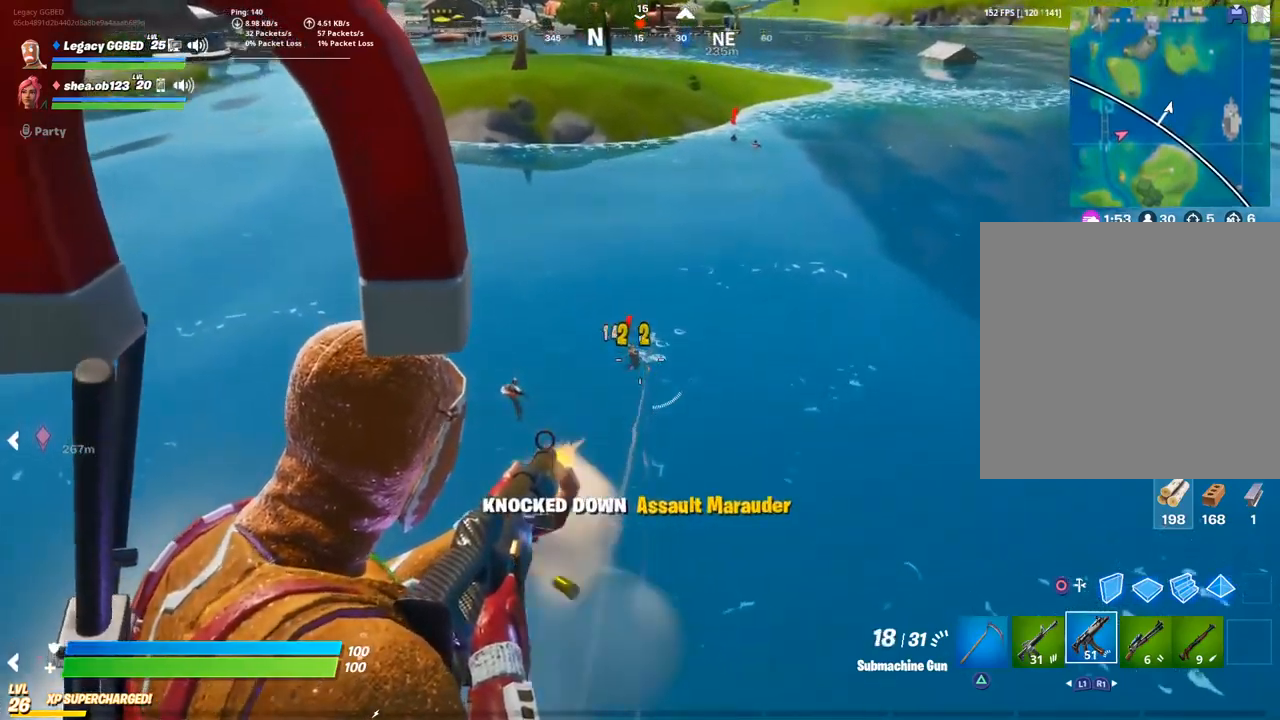
{"dt_ms": 500, "buttons": ["L2", "R2"], "left_stick": "up", "right_stick": "down", "events": [[183, "left_stick", "up"]]}
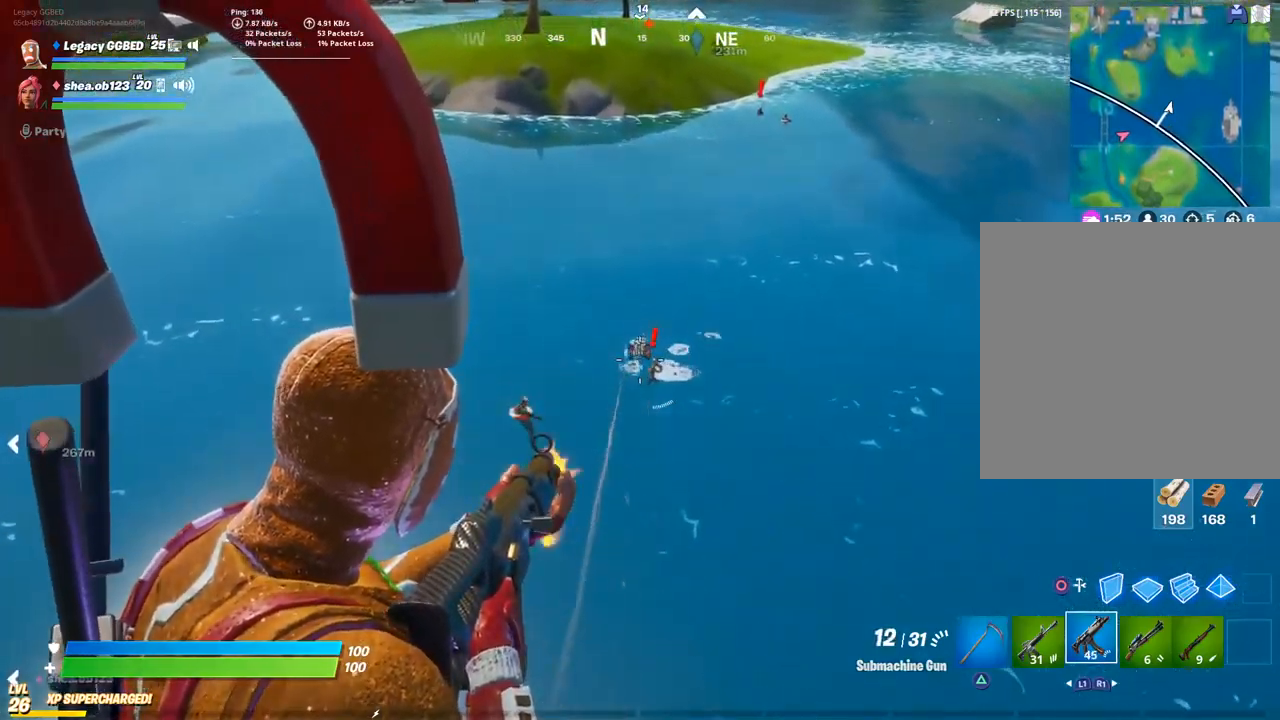
{"dt_ms": 500, "buttons": ["L2", "R2"], "left_stick": "center", "right_stick": "down-right", "events": [[267, "left_stick", "center"], [267, "right_stick", "down-right"]]}
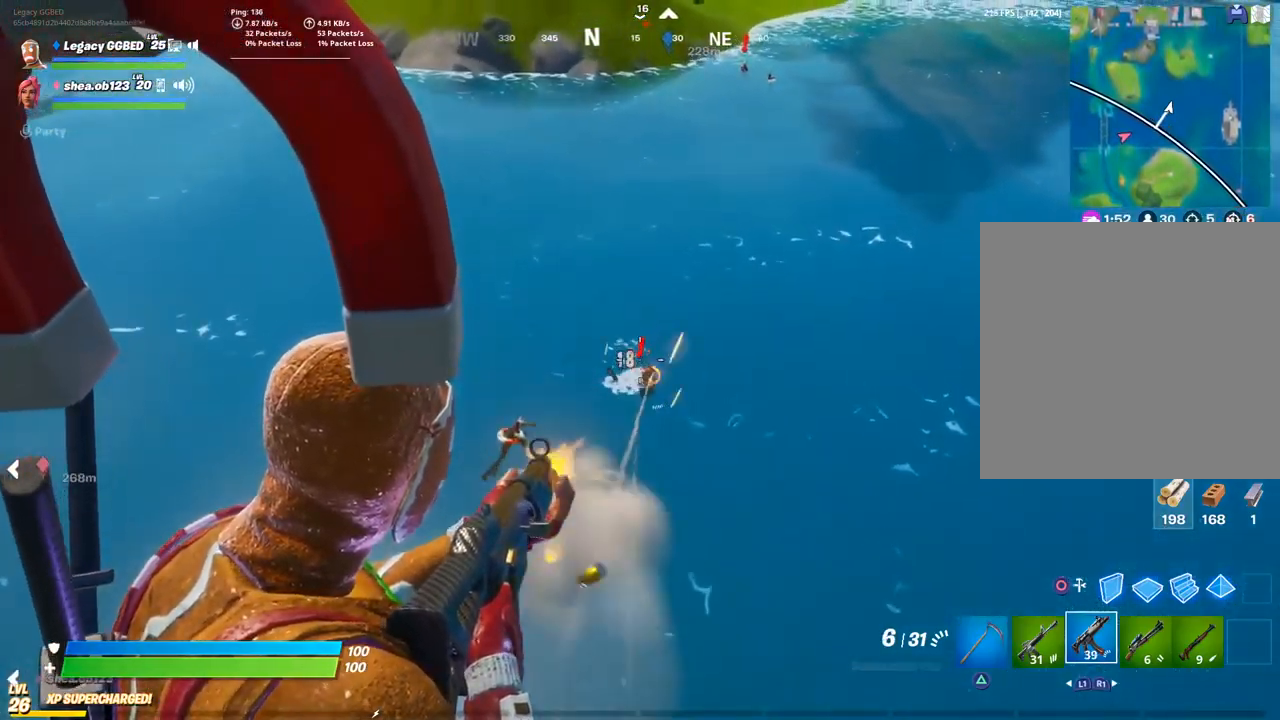
{"dt_ms": 500, "buttons": [], "left_stick": "down", "right_stick": "center", "events": [[17, "right_stick", "down"], [233, "left_stick", "down"], [233, "right_stick", "center"], [333, "L2", "up"], [333, "R2", "up"]]}
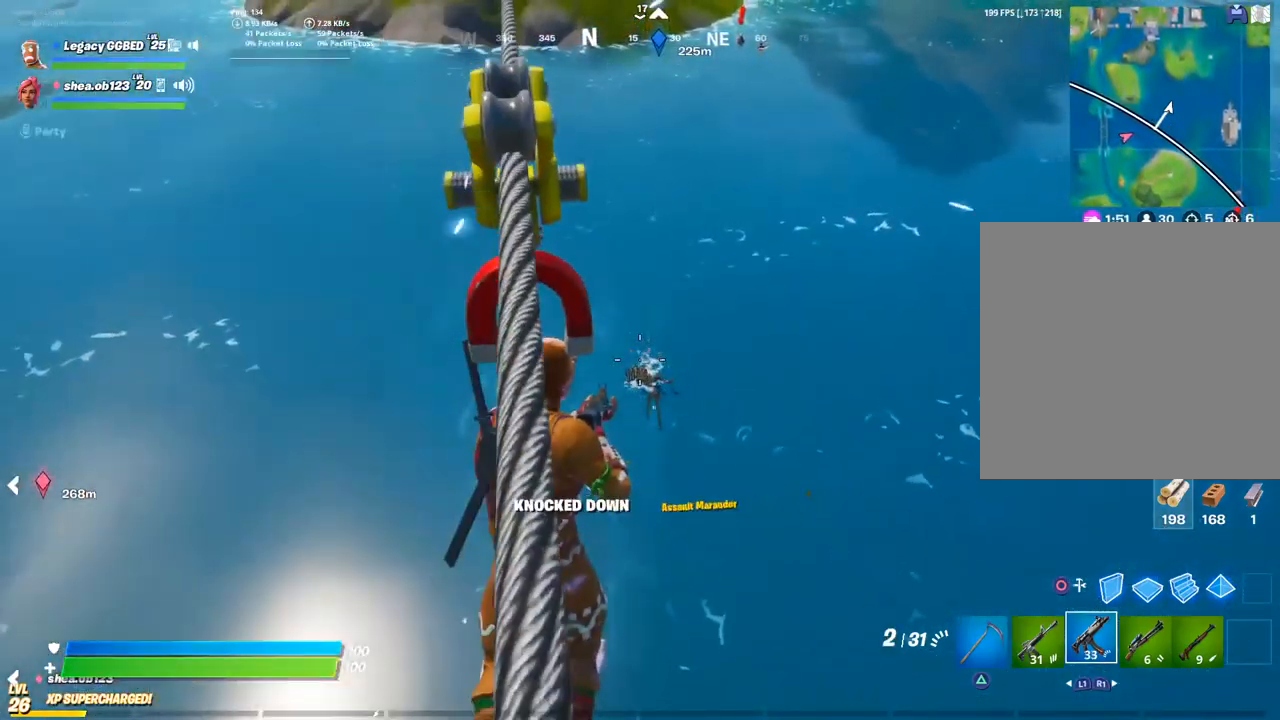
{"dt_ms": 500, "buttons": [], "left_stick": "down-right", "right_stick": "up-right", "events": [[17, "SQUARE", "down"], [117, "SQUARE", "up"], [167, "left_stick", "up-left"], [333, "right_stick", "up-right"], [500, "left_stick", "down-right"]]}
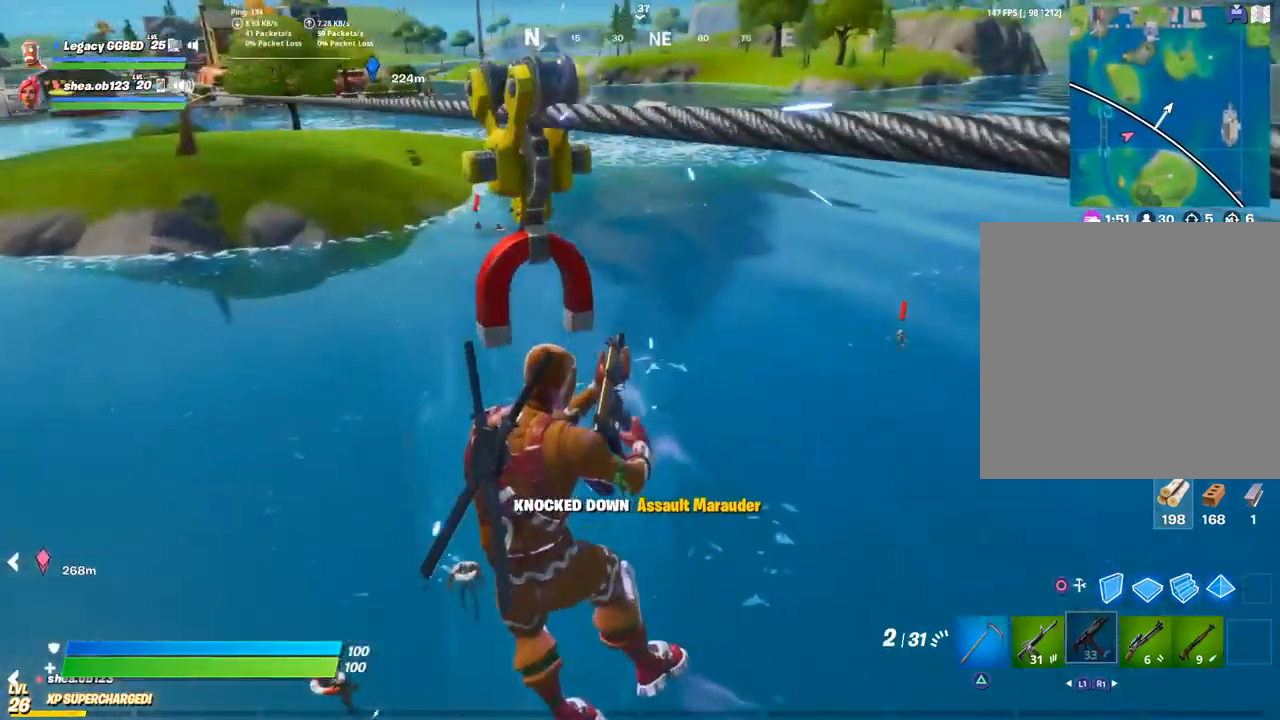
{"dt_ms": 500, "buttons": [], "left_stick": "down-right", "right_stick": "up-right", "events": []}
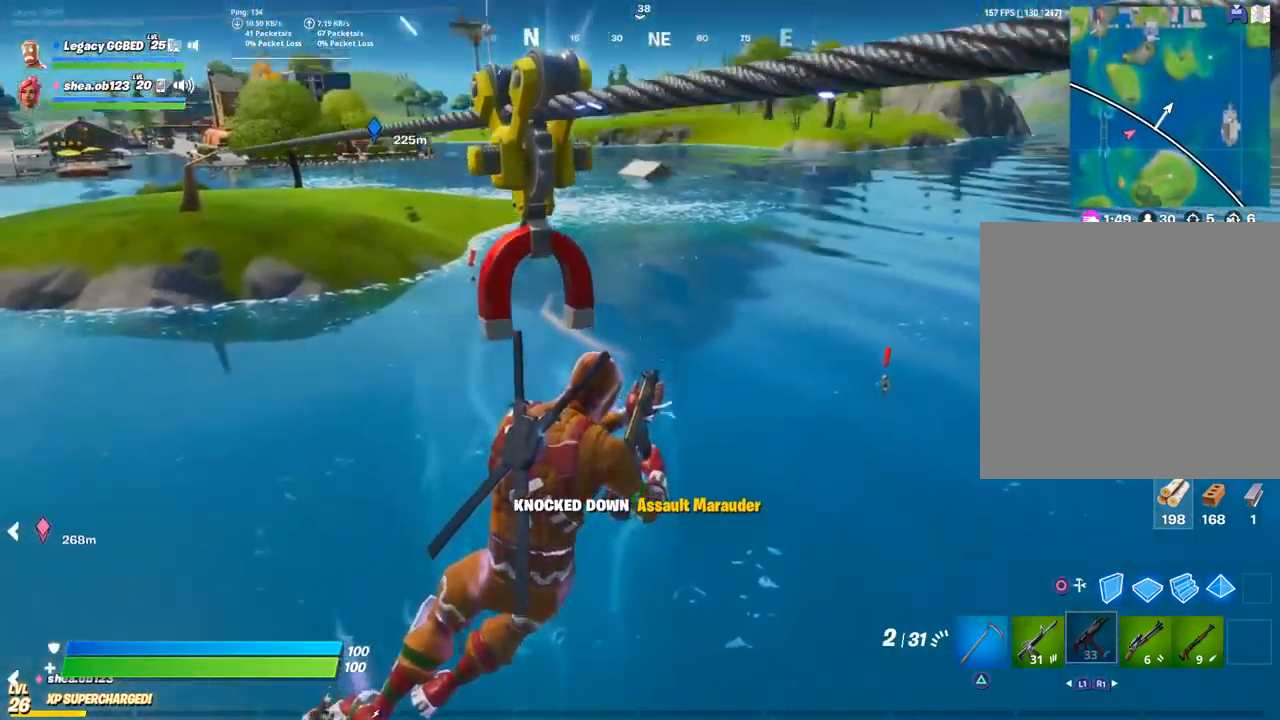
{"dt_ms": 500, "buttons": [], "left_stick": "down-right", "right_stick": "up-right", "events": []}
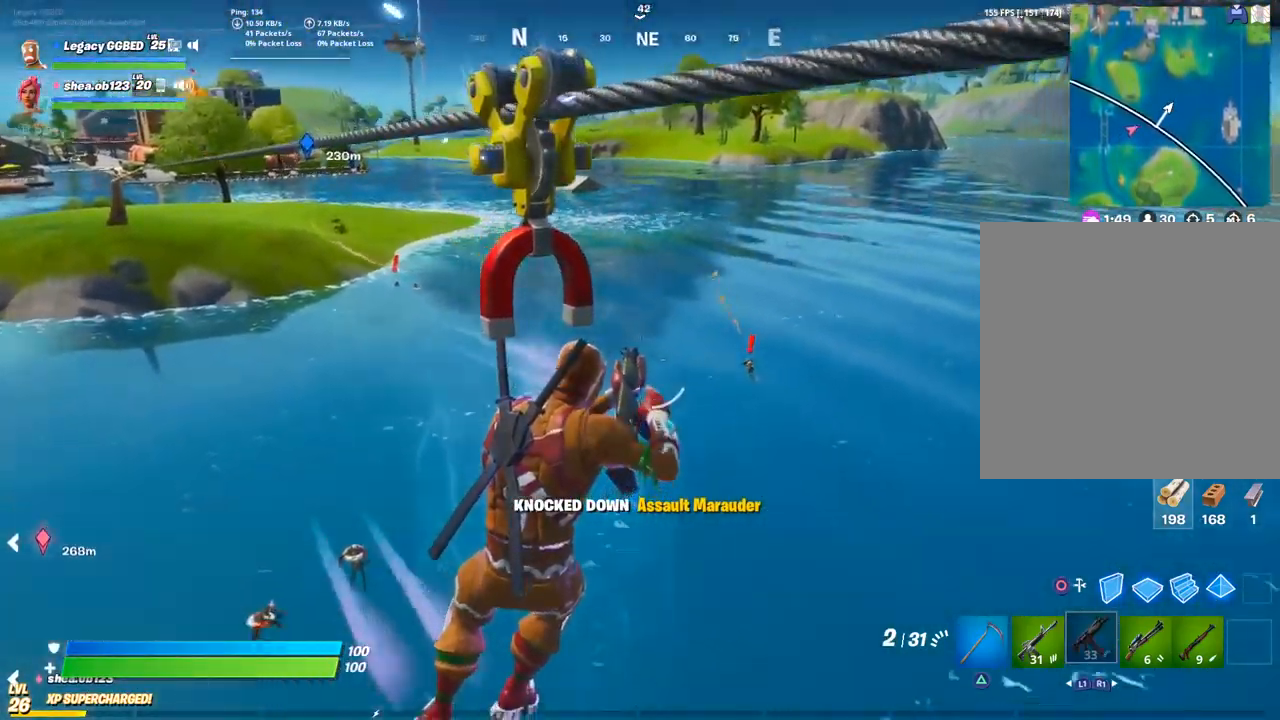
{"dt_ms": 500, "buttons": [], "left_stick": "up-left", "right_stick": "center", "events": [[100, "right_stick", "center"], [133, "left_stick", "center"], [250, "left_stick", "up-left"]]}
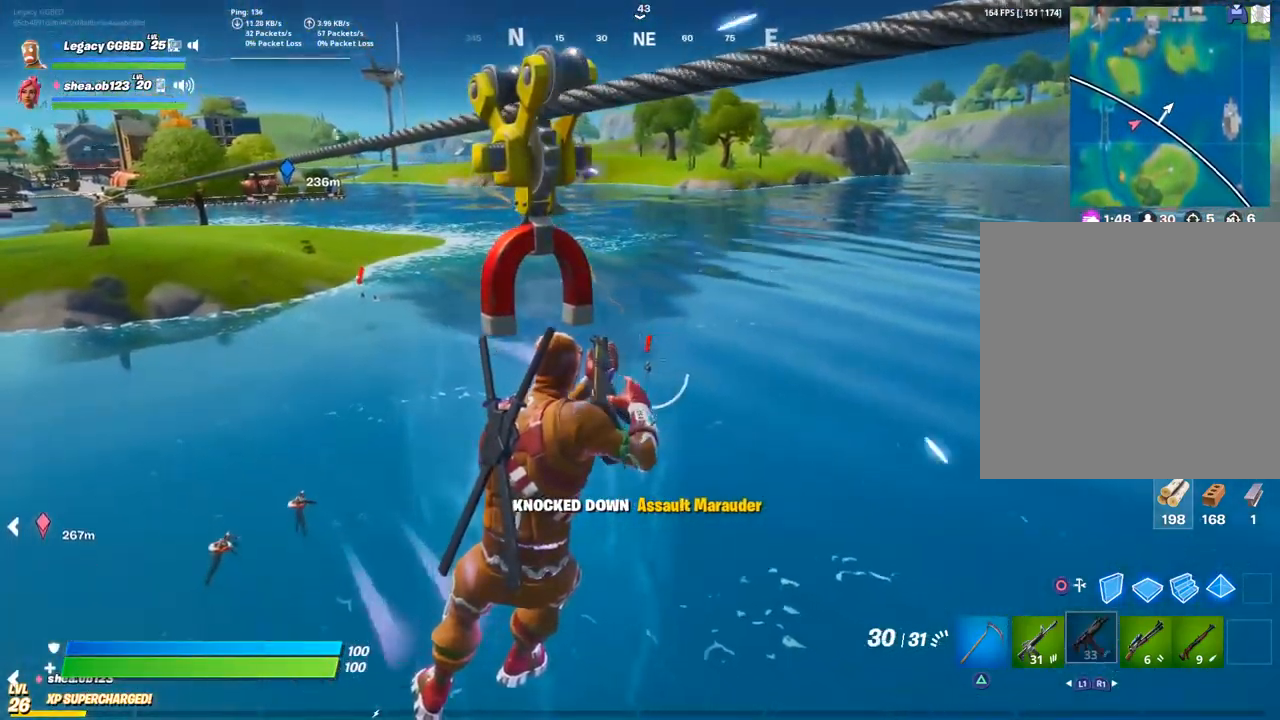
{"dt_ms": 500, "buttons": ["L1"], "left_stick": "up-right", "right_stick": "center", "events": [[417, "L1", "down"], [500, "left_stick", "up-right"]]}
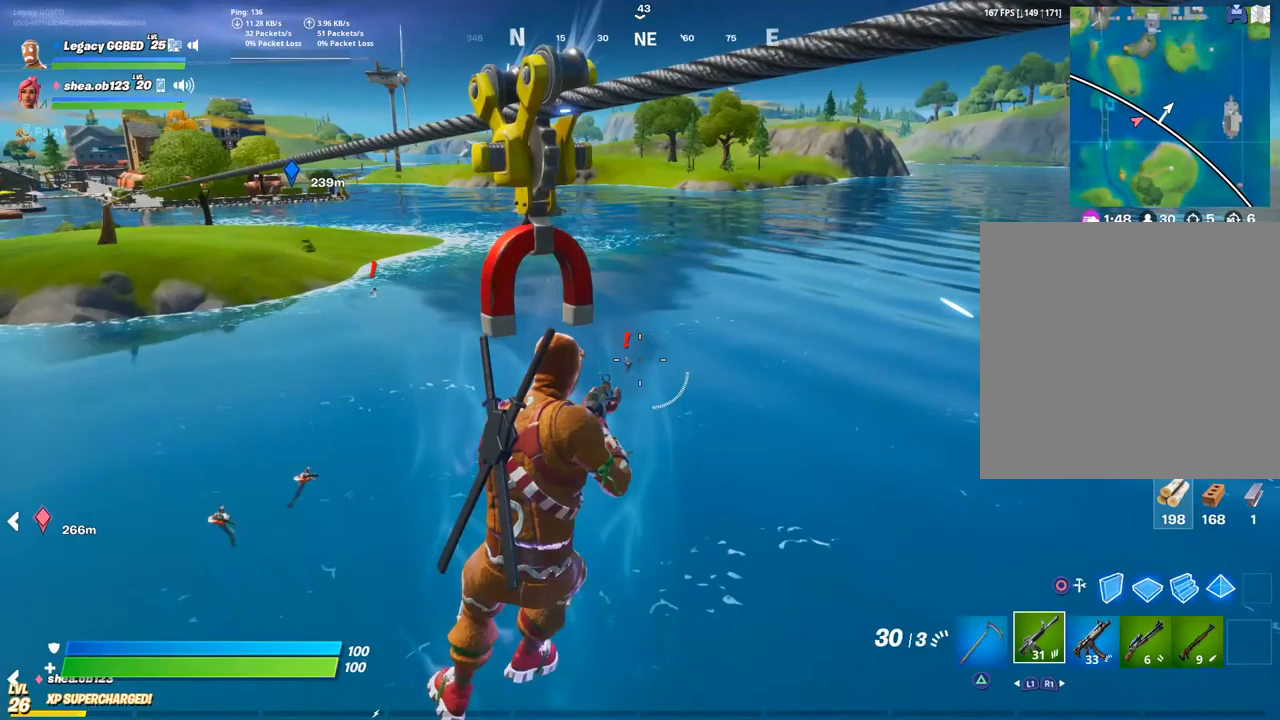
{"dt_ms": 500, "buttons": ["L2"], "left_stick": "center", "right_stick": "center", "events": [[17, "L1", "up"], [67, "left_stick", "down-right"], [117, "left_stick", "center"], [167, "L2", "down"], [167, "left_stick", "up"], [383, "left_stick", "center"]]}
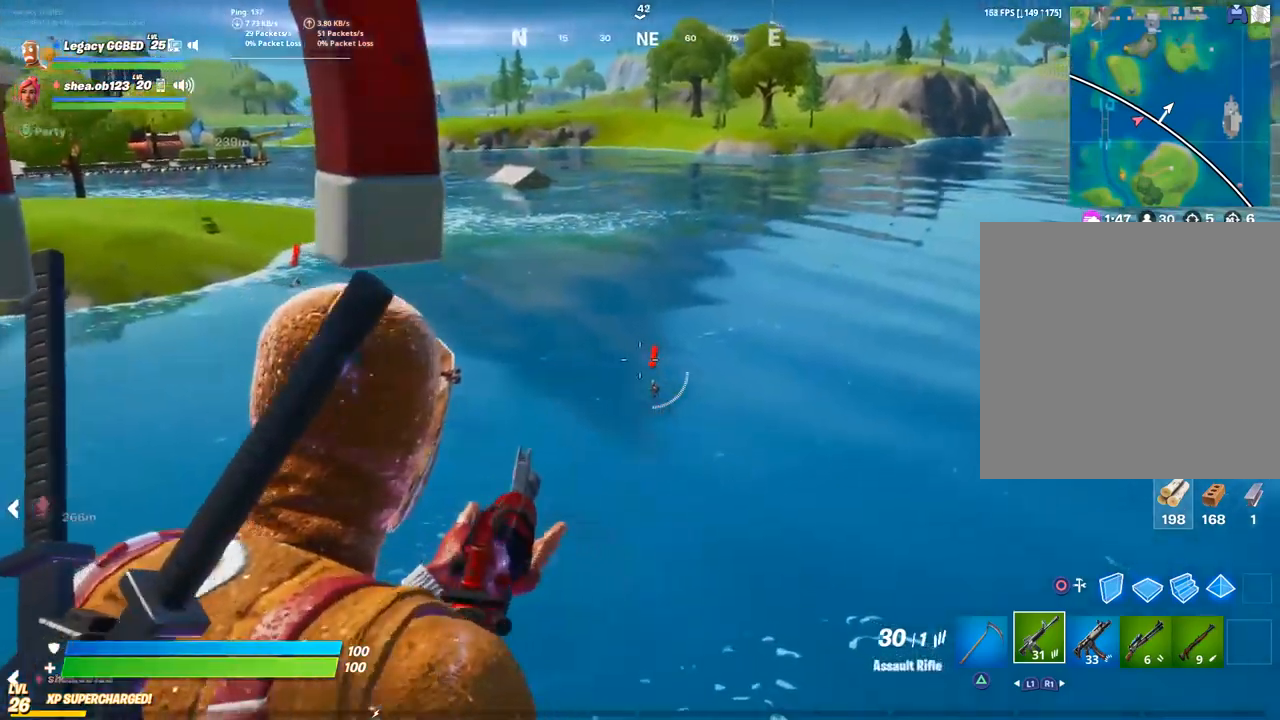
{"dt_ms": 500, "buttons": ["L2", "R2"], "left_stick": "center", "right_stick": "center", "events": [[383, "R2", "down"]]}
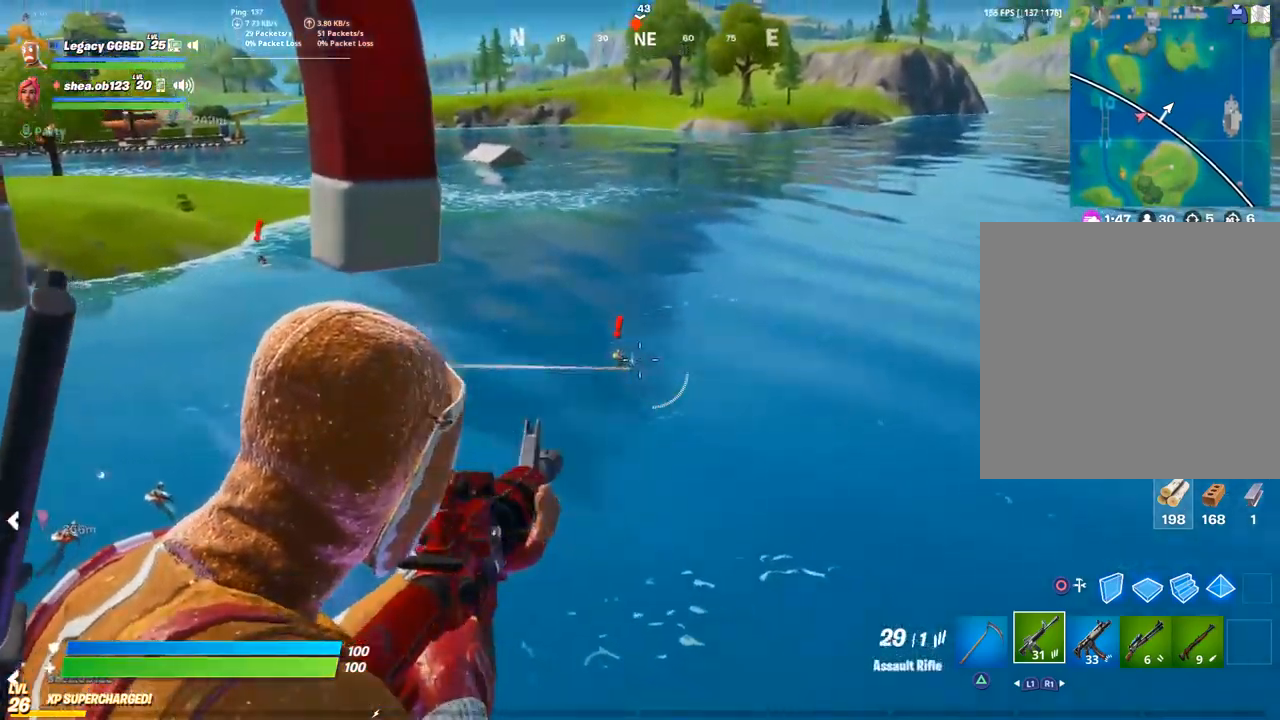
{"dt_ms": 500, "buttons": ["L2"], "left_stick": "center", "right_stick": "center", "events": [[17, "R2", "up"], [50, "left_stick", "down-left"], [183, "left_stick", "center"], [317, "R2", "down"], [433, "R2", "up"]]}
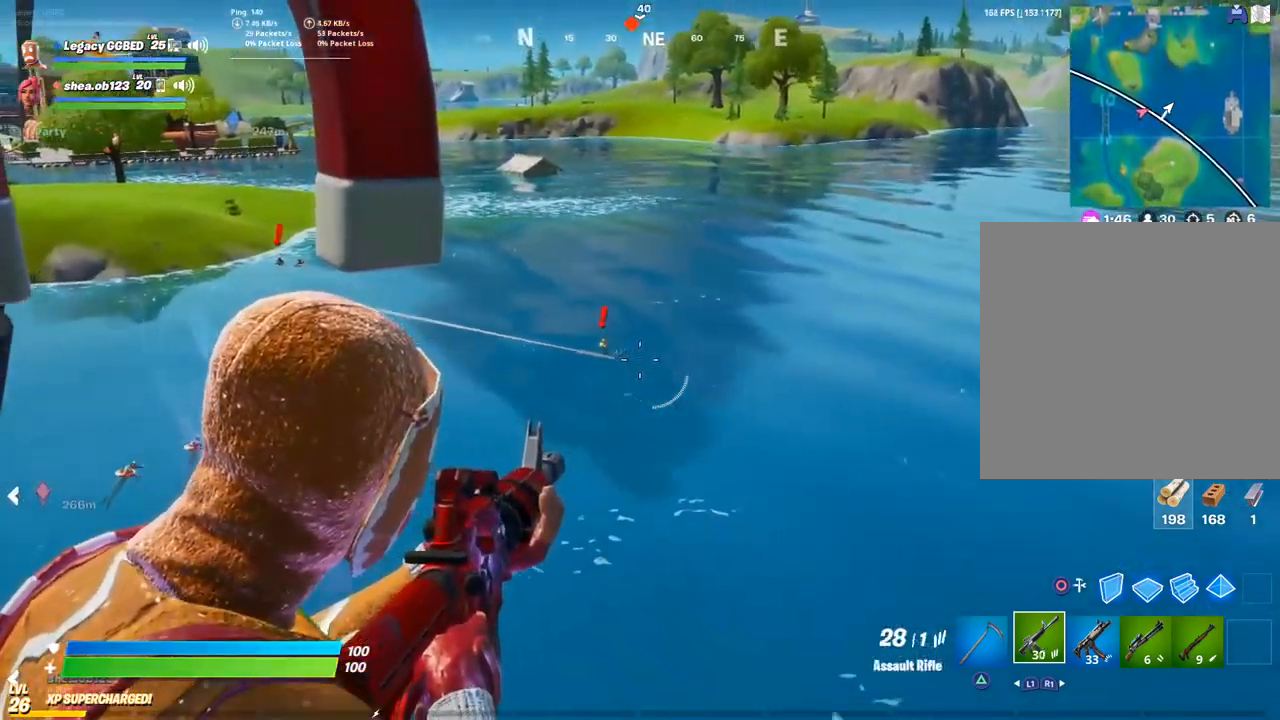
{"dt_ms": 500, "buttons": ["L2"], "left_stick": "center", "right_stick": "center", "events": [[17, "left_stick", "up-left"], [150, "left_stick", "center"], [417, "left_stick", "up"], [500, "left_stick", "center"]]}
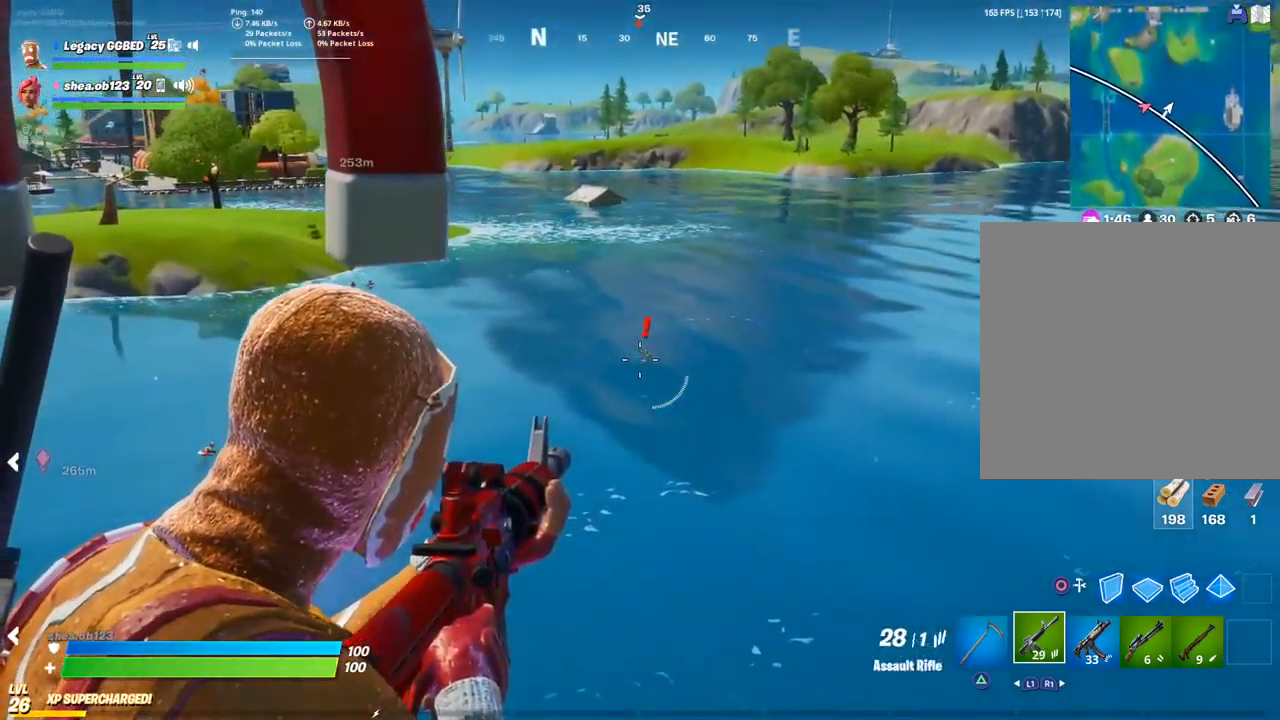
{"dt_ms": 500, "buttons": ["L2"], "left_stick": "center", "right_stick": "center", "events": [[33, "left_stick", "up"], [50, "left_stick", "center"], [317, "R2", "down"], [417, "R2", "up"]]}
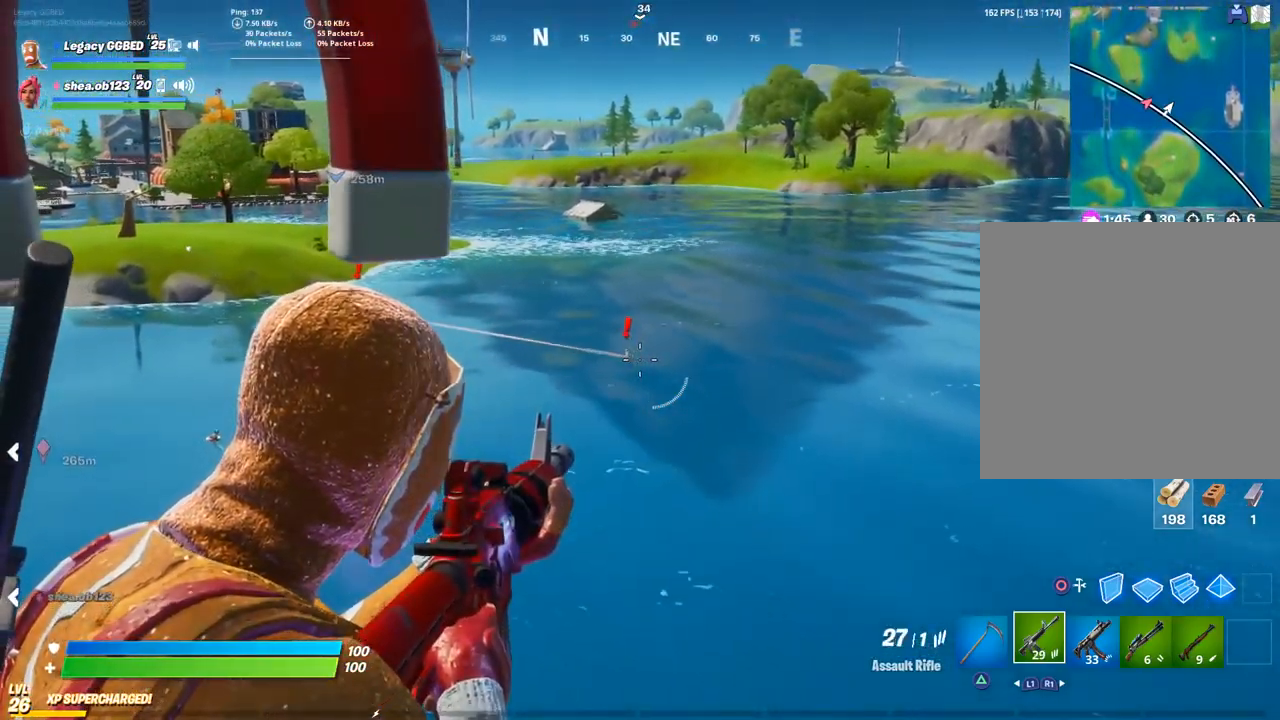
{"dt_ms": 500, "buttons": ["R1"], "left_stick": "up-left", "right_stick": "center", "events": [[67, "L2", "up"], [117, "left_stick", "down-left"], [233, "left_stick", "up-left"], [267, "R1", "down"], [383, "R1", "up"], [450, "R1", "down"]]}
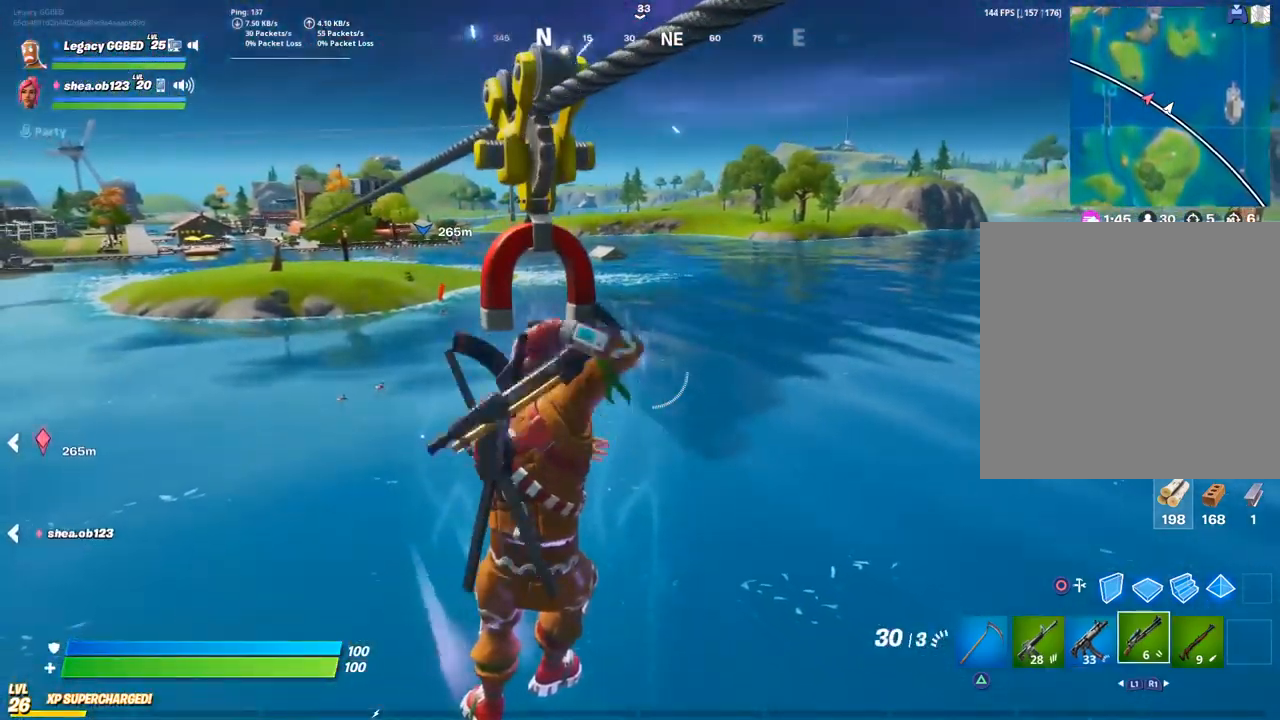
{"dt_ms": 500, "buttons": [], "left_stick": "up-left", "right_stick": "center", "events": [[33, "R1", "up"], [217, "R1", "down"], [300, "R1", "up"]]}
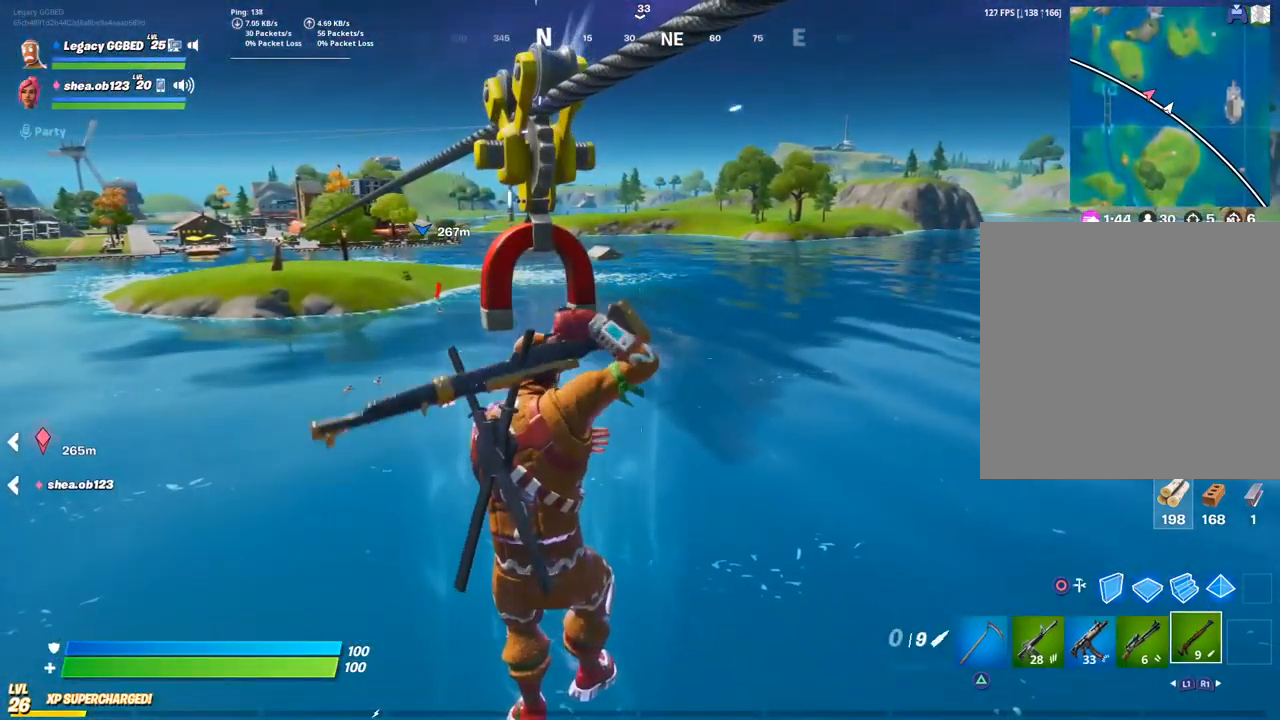
{"dt_ms": 500, "buttons": ["L2"], "left_stick": "up-left", "right_stick": "center", "events": [[233, "L2", "down"]]}
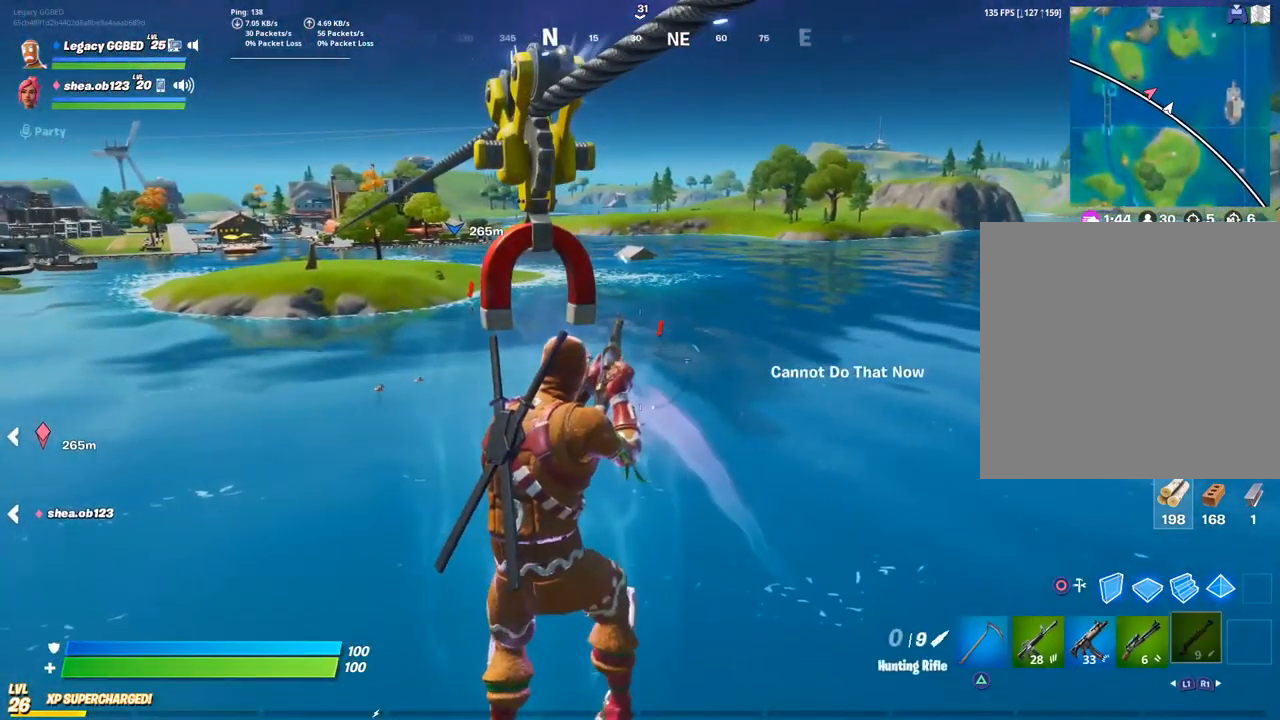
{"dt_ms": 500, "buttons": [], "left_stick": "up", "right_stick": "center", "events": [[100, "left_stick", "up"], [167, "L2", "up"]]}
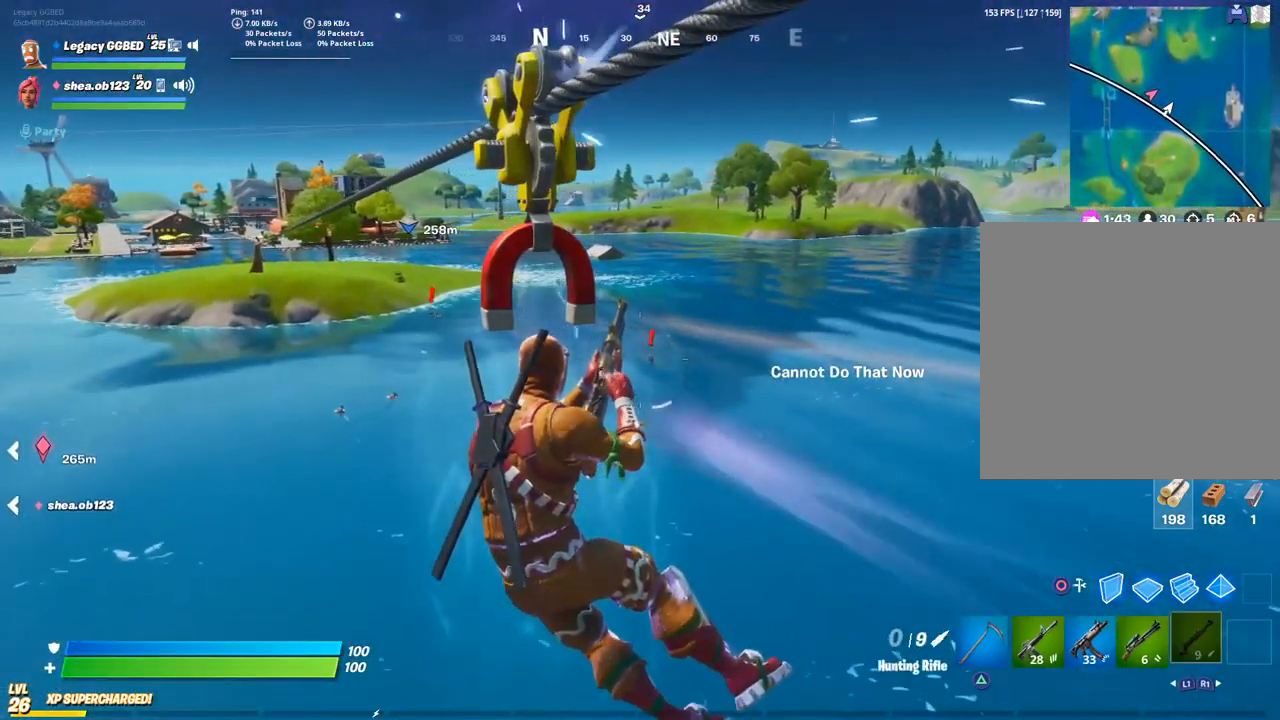
{"dt_ms": 500, "buttons": ["L2"], "left_stick": "right", "right_stick": "center", "events": [[400, "L2", "down"], [500, "left_stick", "right"]]}
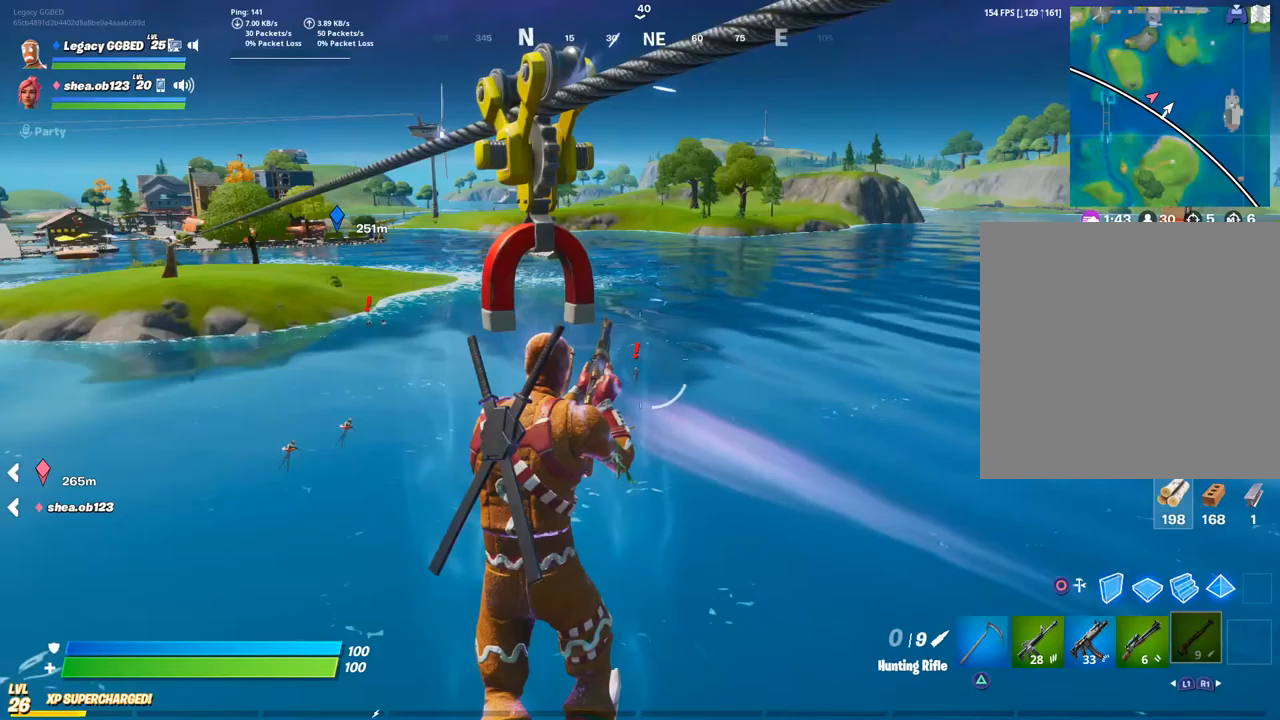
{"dt_ms": 500, "buttons": ["L2"], "left_stick": "down-right", "right_stick": "center", "events": [[150, "left_stick", "down-right"]]}
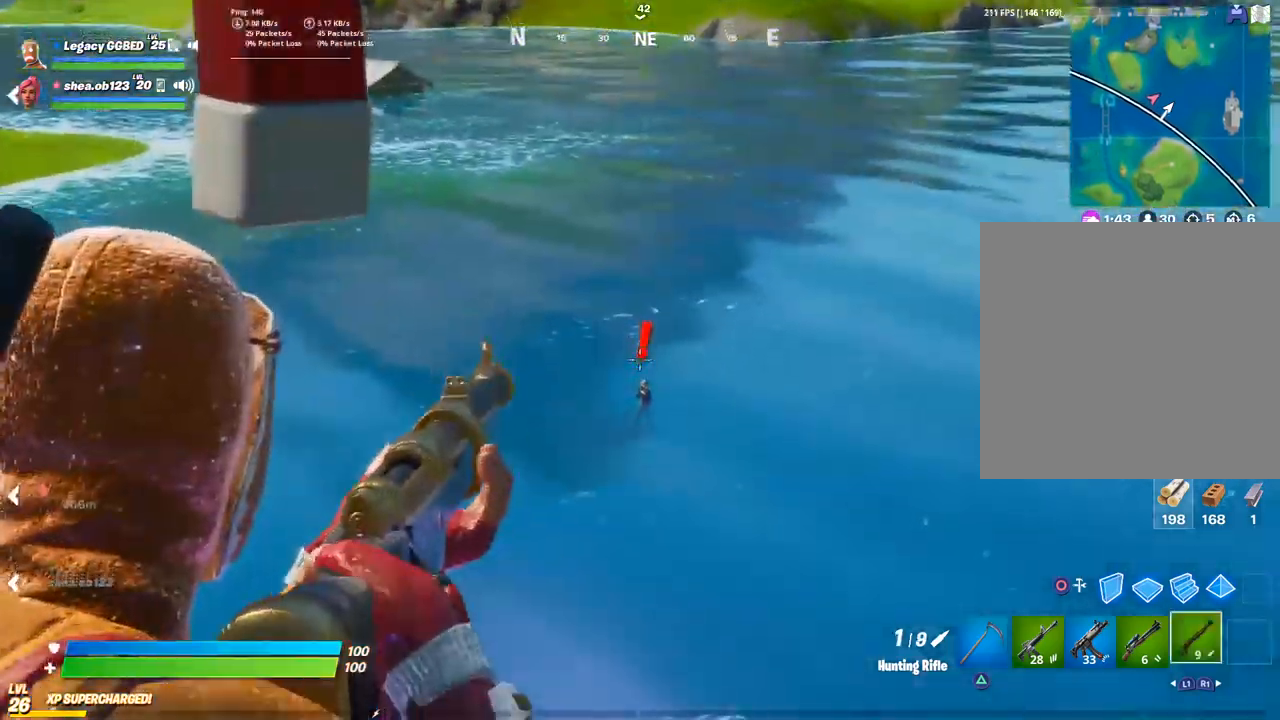
{"dt_ms": 500, "buttons": ["L2"], "left_stick": "up-left", "right_stick": "center", "events": [[350, "left_stick", "center"], [417, "left_stick", "up-left"]]}